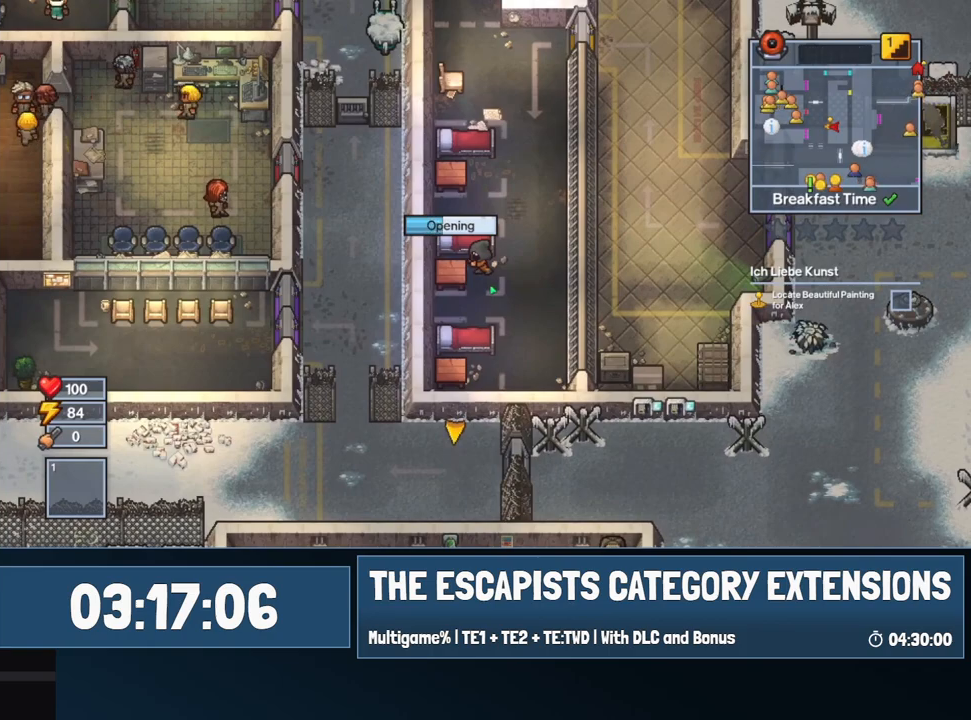
Gameplay with keyboard and mouse; each line is a JSON object with the keys and mouse buttons held at the frame after it. "events" lists presses ("down") and releases ("up") of "0", "1", "2", "3", "4", "5", "6", "7", "8", "9", "a", "alt", "backspace", "c", "ctrl", "d", "e", "equals", "escape", "f", "f1", "f2", "f3", "f4", "i", "j", "m", "minus", "o", "p", "q", "s", "shift", "space", "super", "t", "tab", "w", "mouse_left", "mouse_wheel" and "mouse_right" between this image and that frame as [ms after this image, input, new state], when the widget could be followed in between. "mouse_left", "mouse_wheel", "mouse_right" = the "left", "wheel", "right" buttons of the "mouse" list. No other keys are recorded. "wheel" means that the mouse wheel is clicked or scrolled. Mouse movement is not recorded.
{"keys": [], "mouse": [], "events": []}
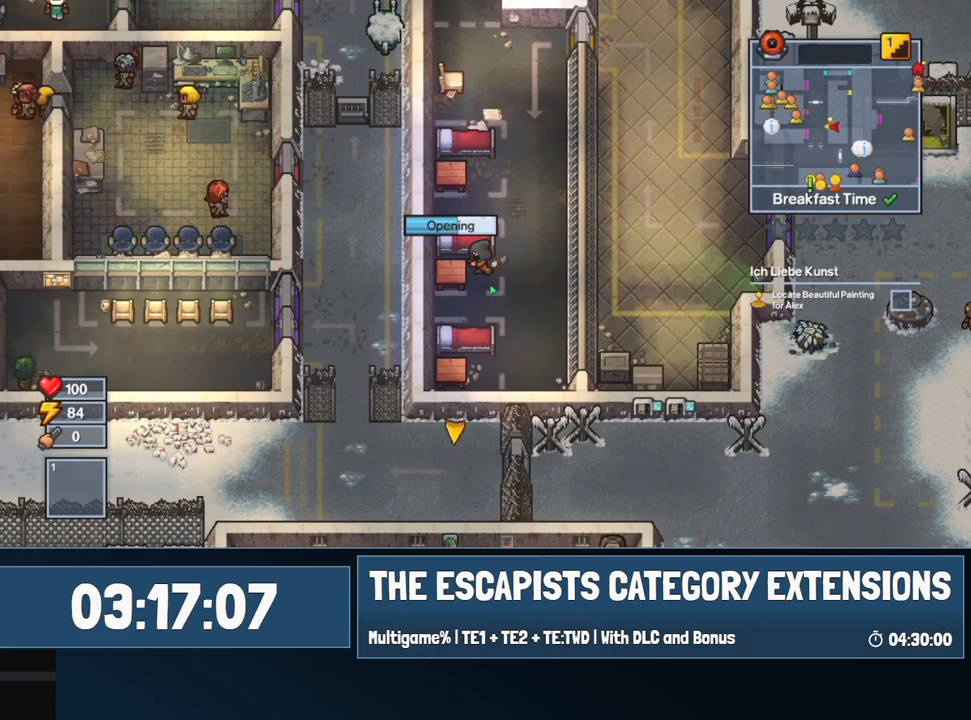
{"keys": [], "mouse": [], "events": []}
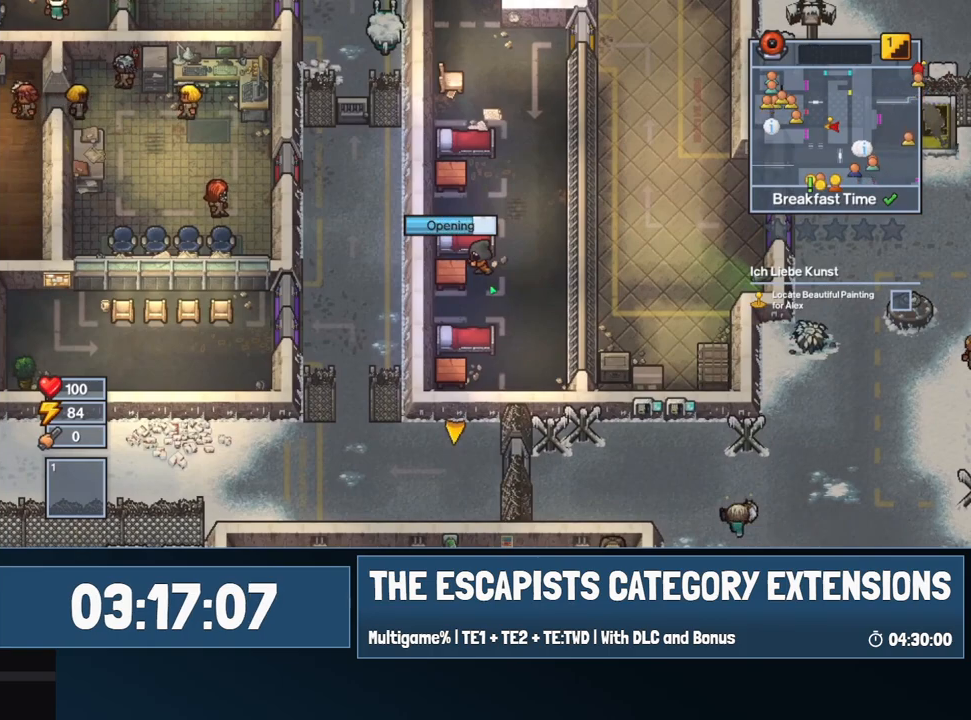
{"keys": [], "mouse": [], "events": []}
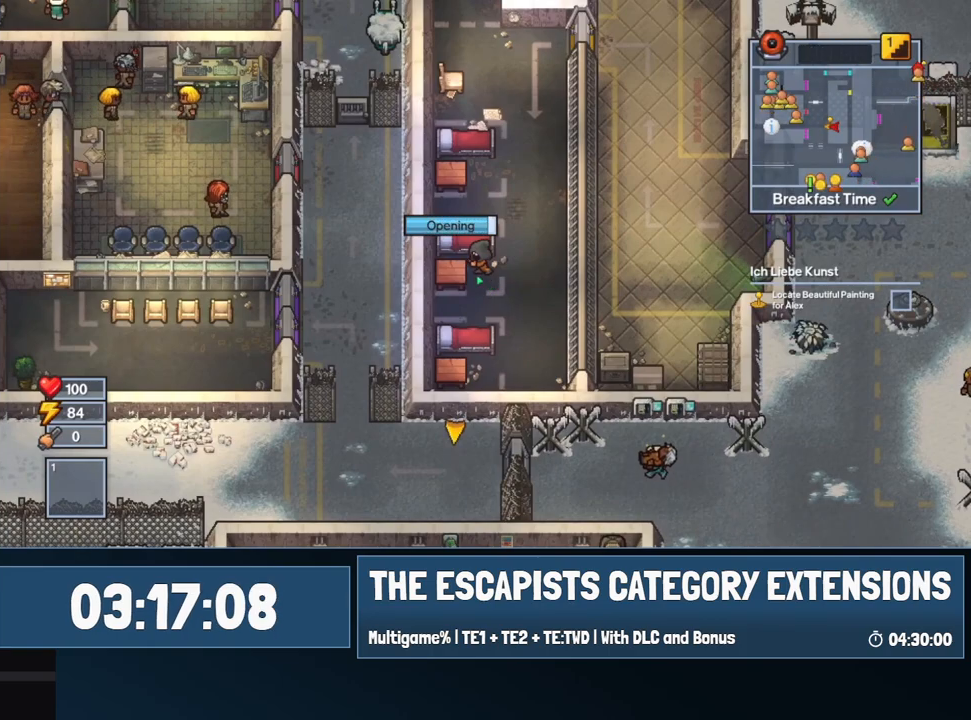
{"keys": [], "mouse": [], "events": []}
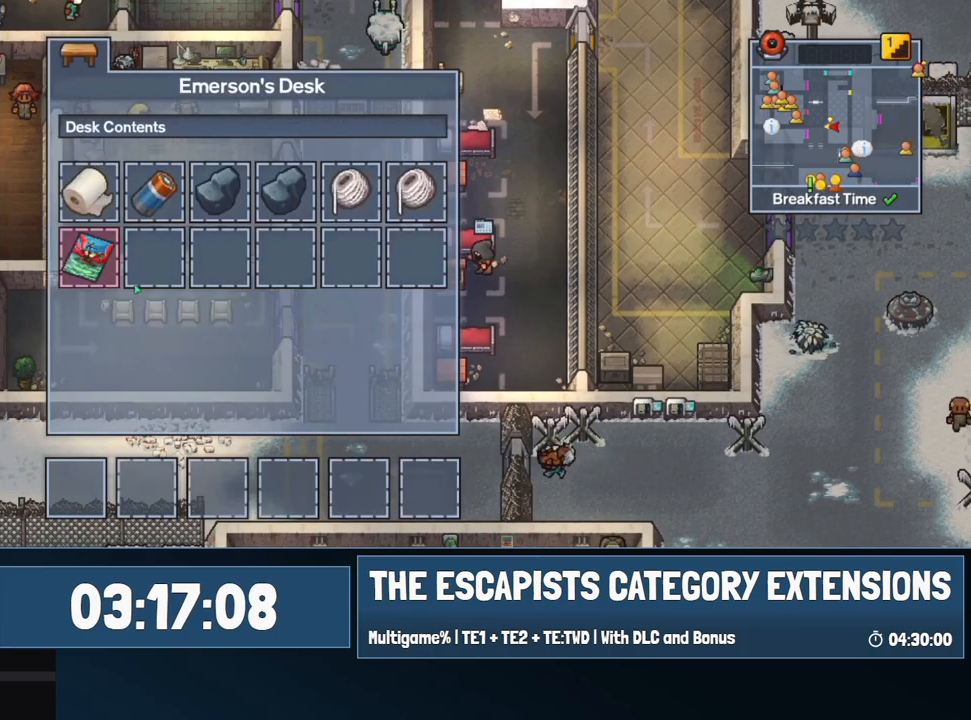
{"keys": [], "mouse": [], "events": [[200, "mouse_left", "down"], [217, "mouse_left", "up"], [284, "escape", "down"], [317, "escape", "up"]]}
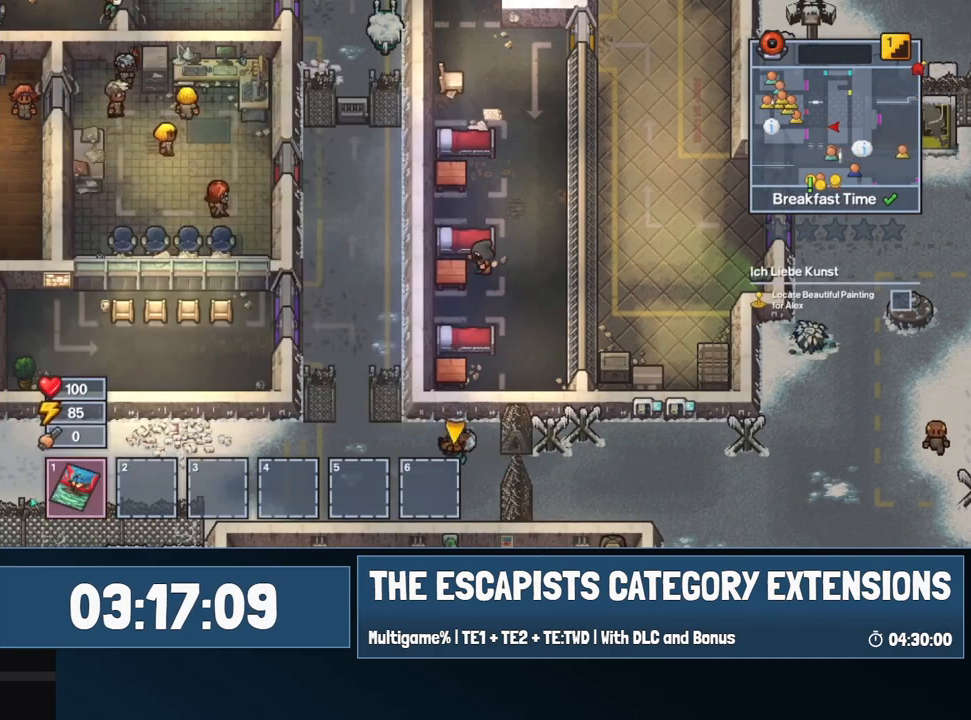
{"keys": ["d", "w"], "mouse": [], "events": [[17, "d", "down"], [467, "w", "down"]]}
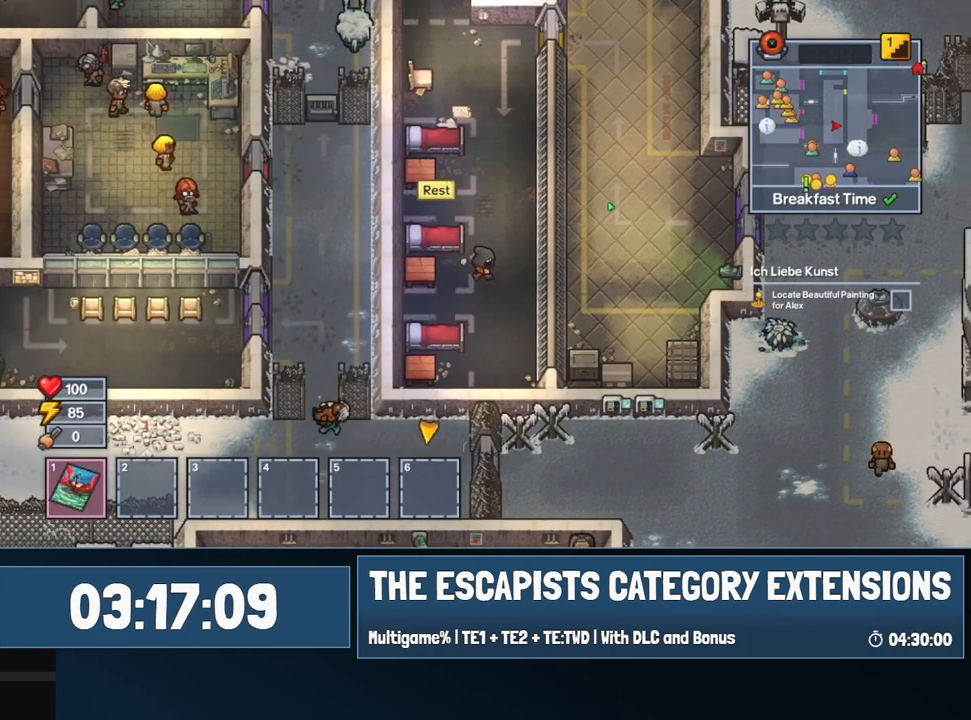
{"keys": [], "mouse": [], "events": [[167, "d", "up"], [217, "w", "up"], [267, "c", "down"], [367, "c", "up"]]}
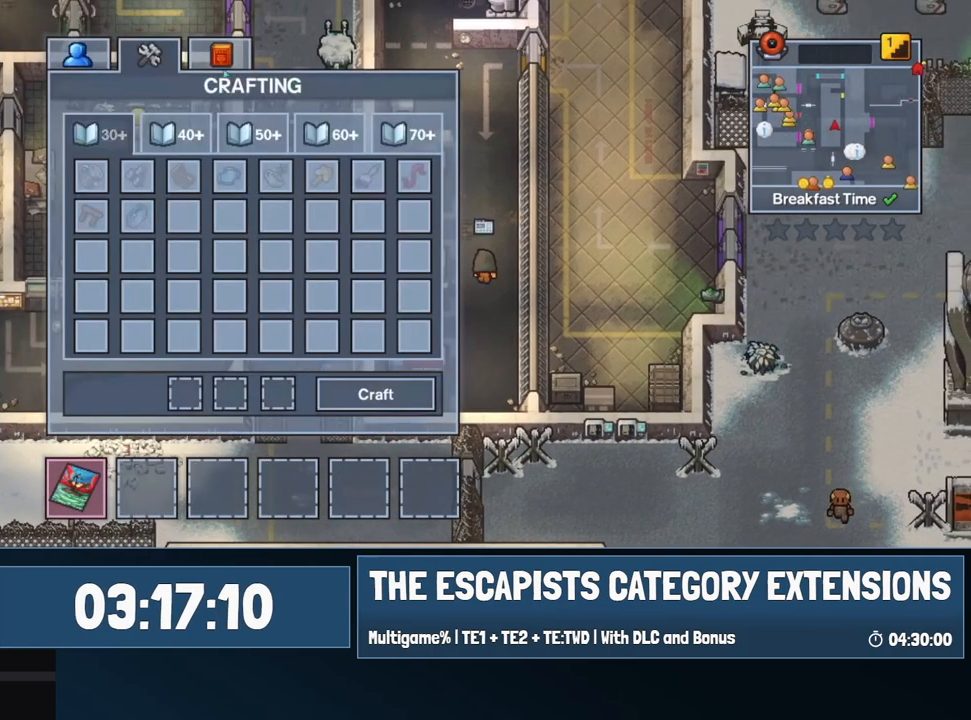
{"keys": [], "mouse": [], "events": [[234, "mouse_left", "down"], [284, "mouse_left", "up"]]}
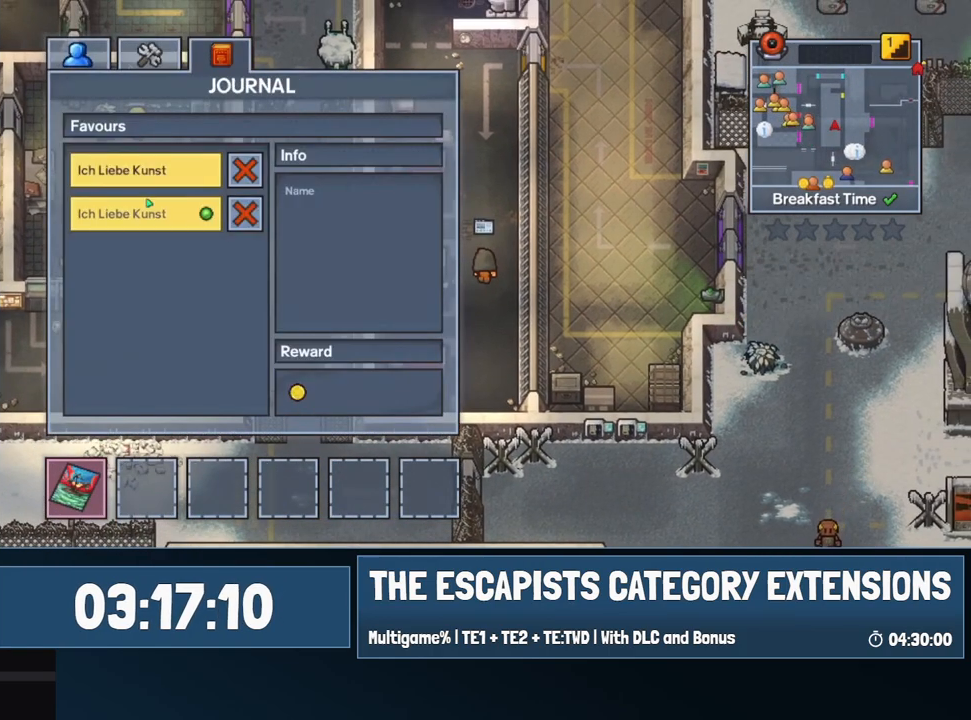
{"keys": ["escape"], "mouse": [], "events": [[300, "mouse_left", "down"], [384, "mouse_left", "up"], [484, "escape", "down"]]}
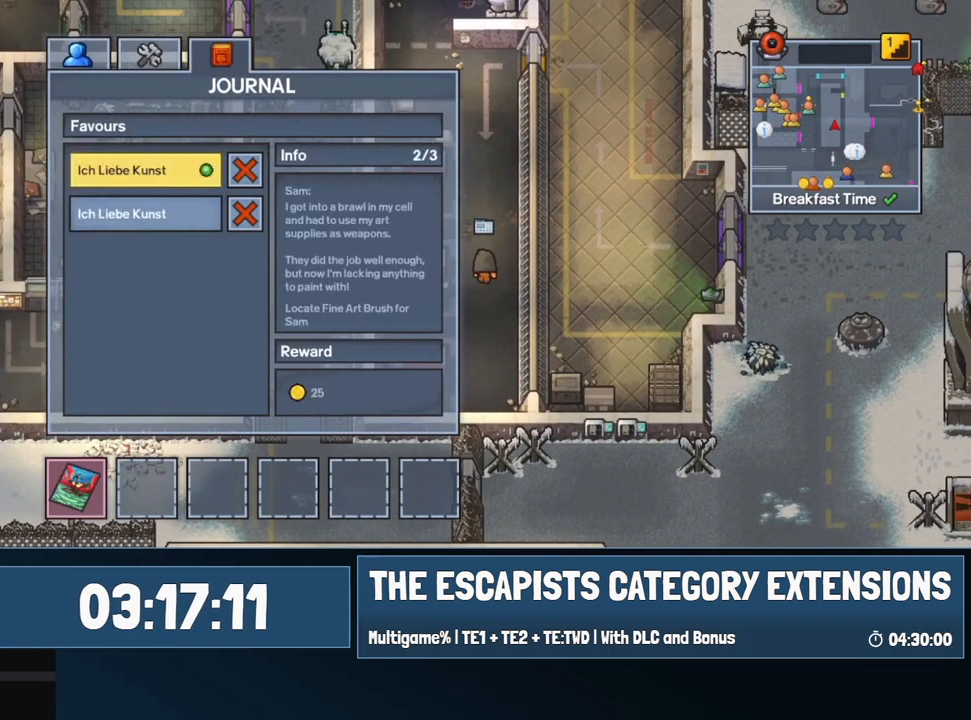
{"keys": ["w"], "mouse": [], "events": [[34, "escape", "up"], [217, "w", "down"]]}
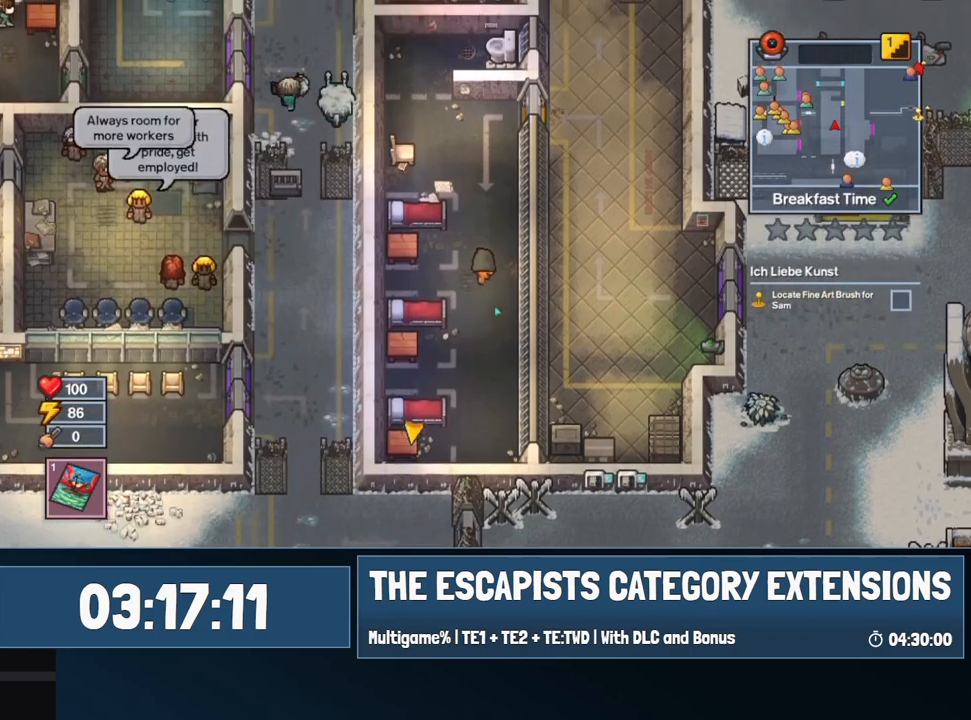
{"keys": ["d", "w"], "mouse": [], "events": [[417, "d", "down"]]}
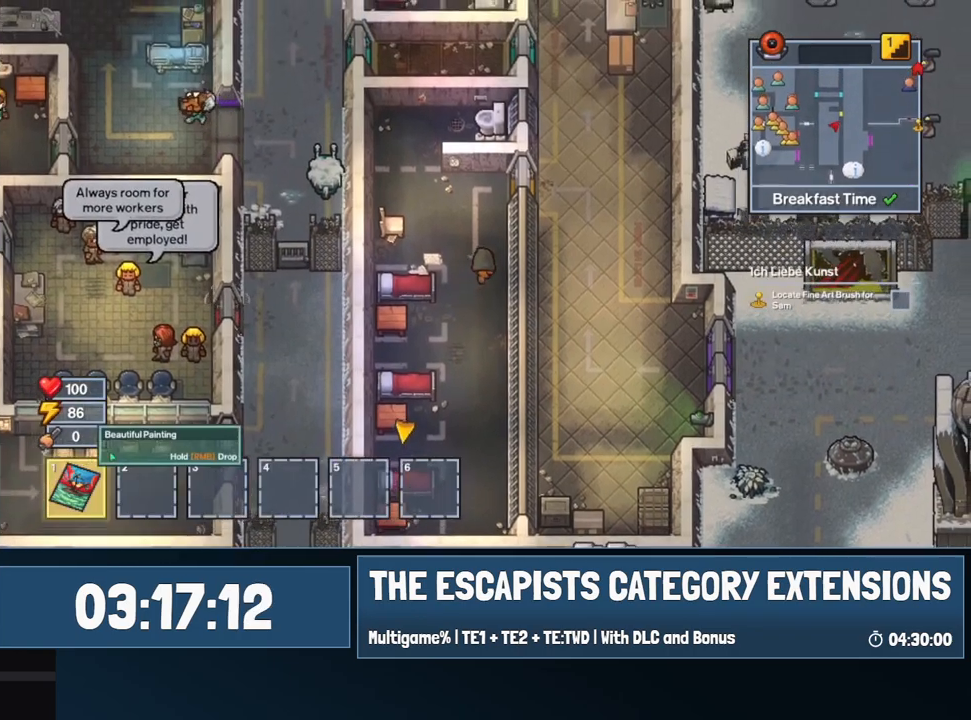
{"keys": ["d", "w"], "mouse": [], "events": [[184, "d", "up"], [234, "mouse_left", "down"], [350, "mouse_left", "up"], [384, "d", "down"]]}
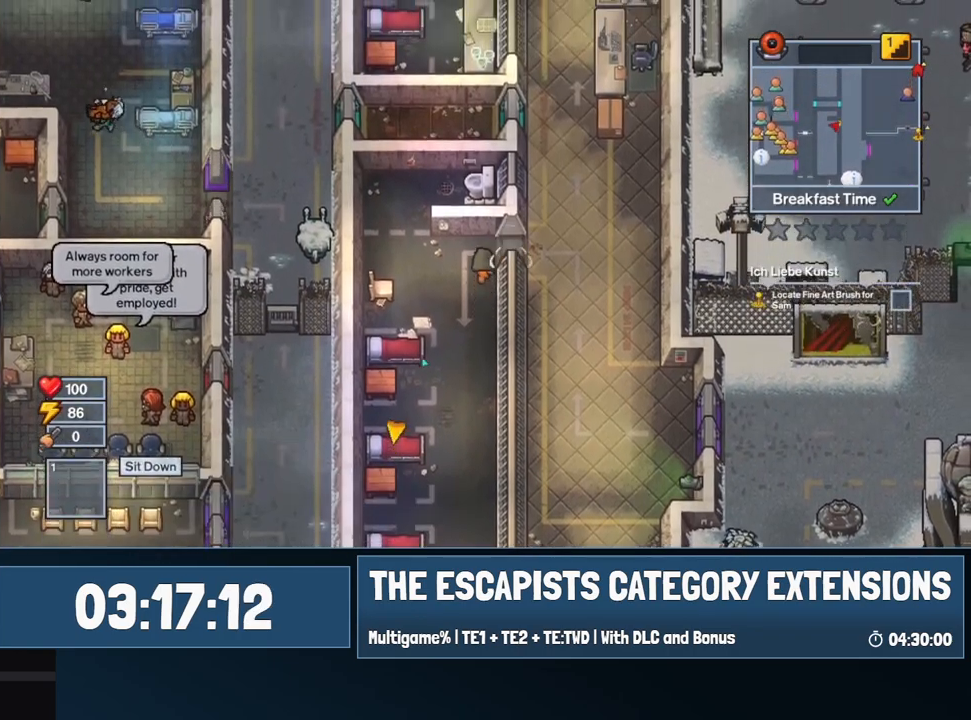
{"keys": ["d", "s"], "mouse": [], "events": [[184, "w", "up"], [267, "s", "down"]]}
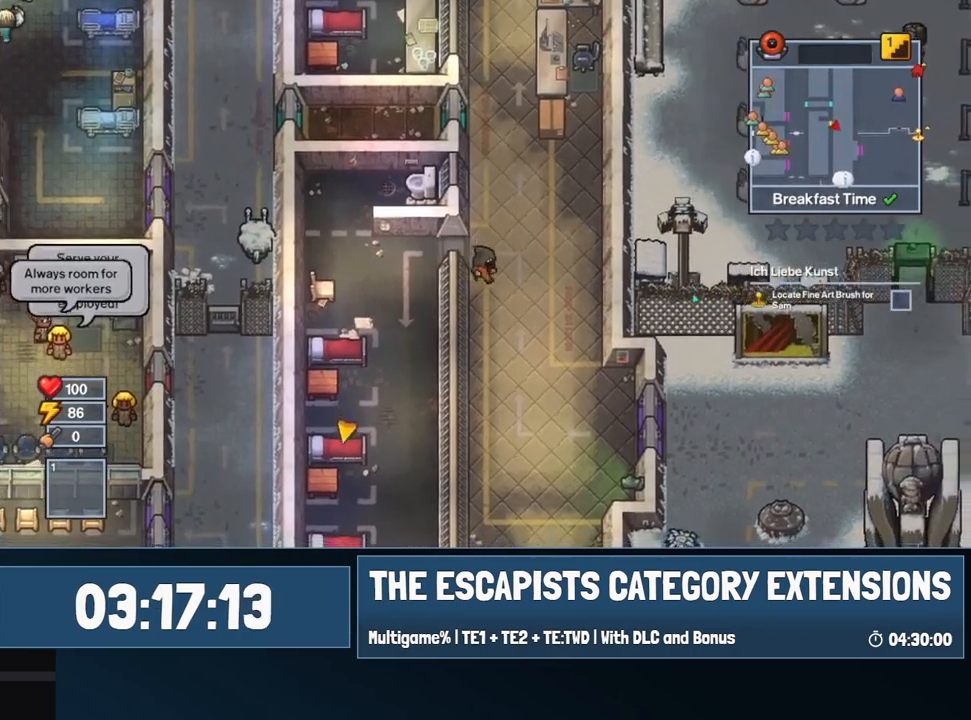
{"keys": ["d", "s"], "mouse": [], "events": [[100, "d", "up"], [267, "d", "down"]]}
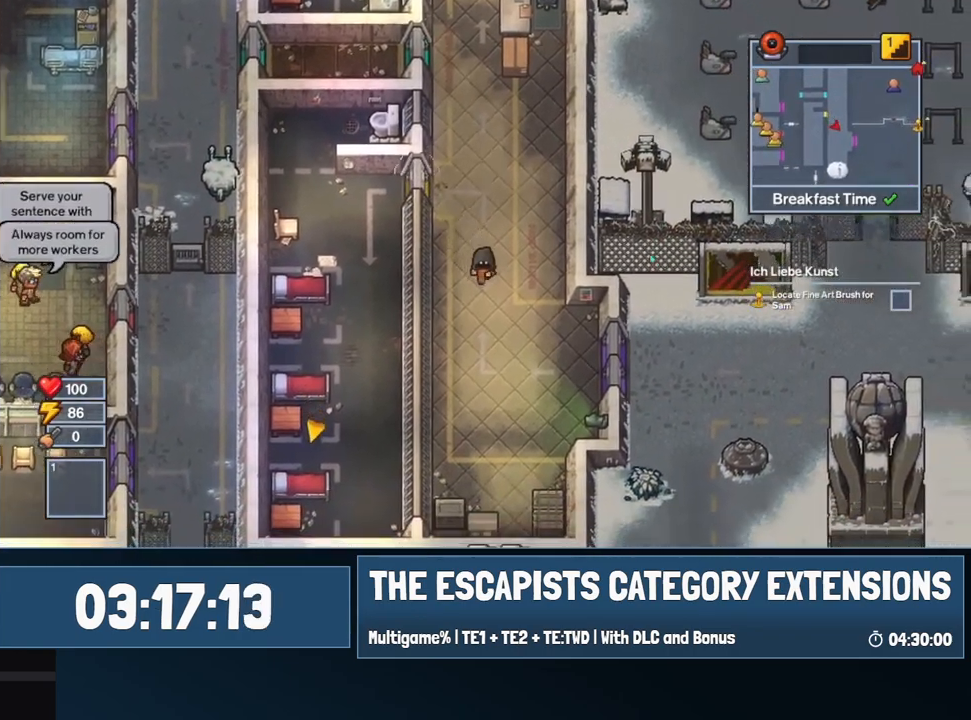
{"keys": ["d", "s"], "mouse": ["left"], "events": [[234, "mouse_left", "down"]]}
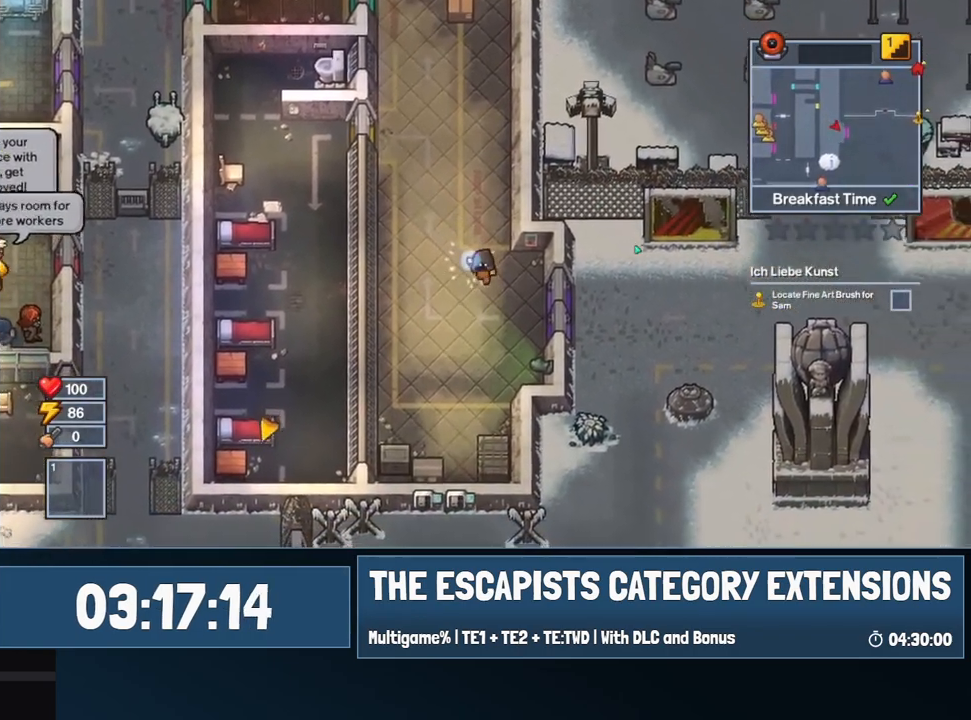
{"keys": ["d"], "mouse": ["left"], "events": [[350, "s", "up"]]}
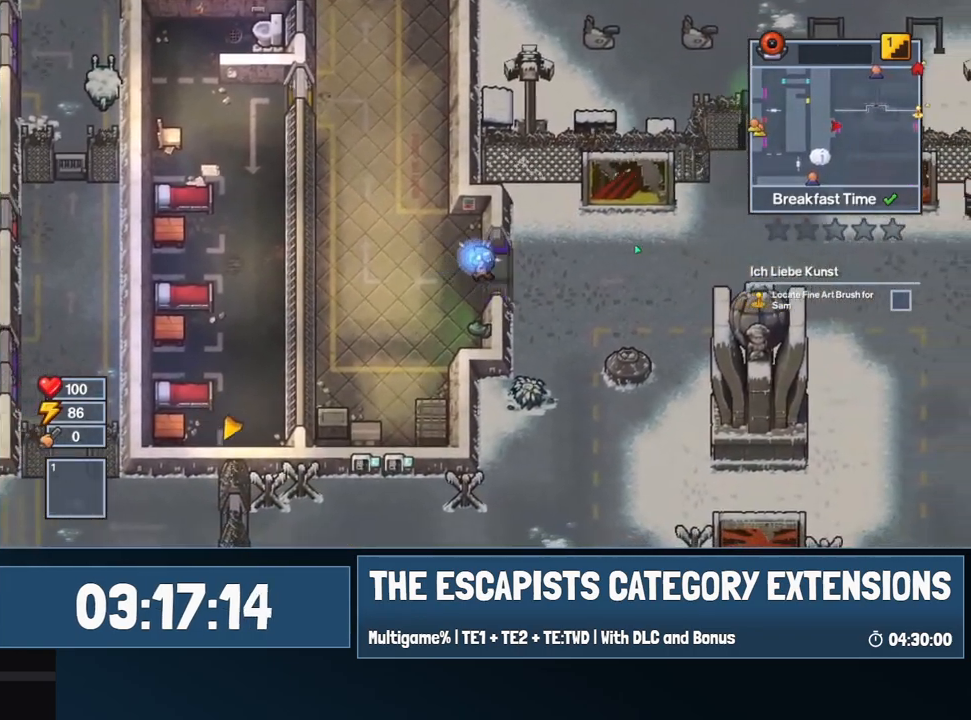
{"keys": ["d"], "mouse": ["left"], "events": []}
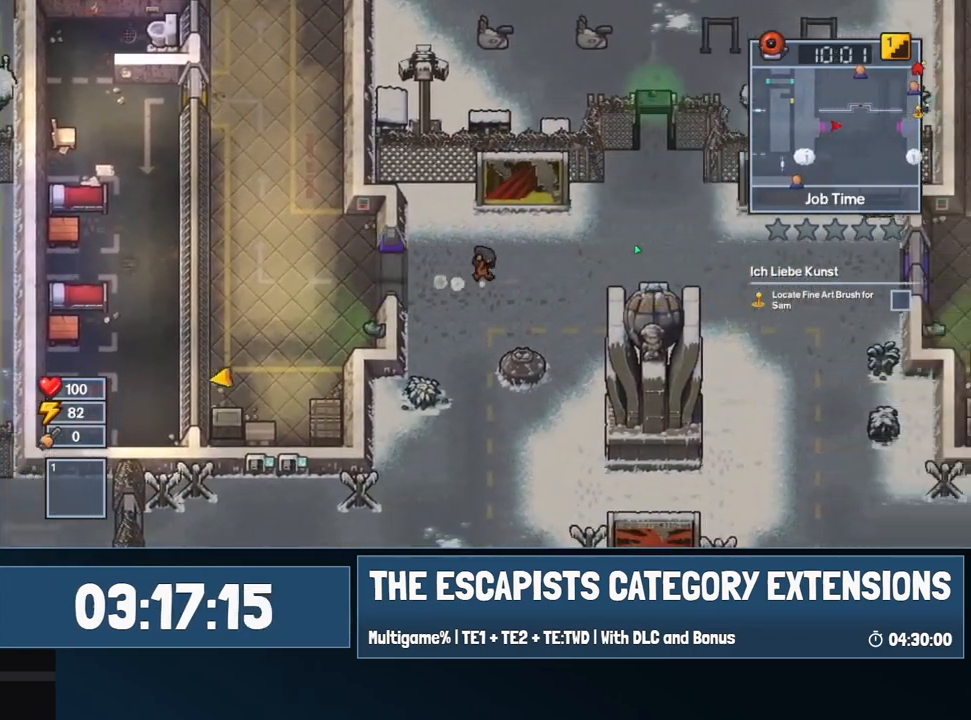
{"keys": ["d"], "mouse": ["left"], "events": [[184, "c", "down"], [300, "c", "up"], [350, "c", "down"], [400, "c", "up"], [400, "mouse_left", "up"], [467, "mouse_left", "down"]]}
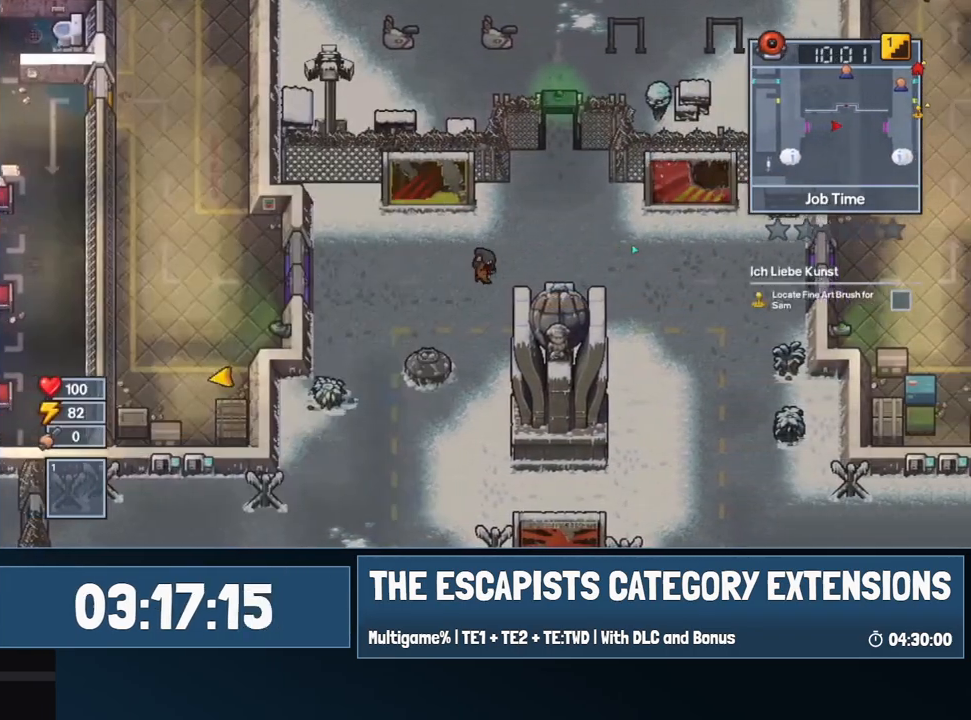
{"keys": ["d", "s"], "mouse": ["left"], "events": [[417, "s", "down"]]}
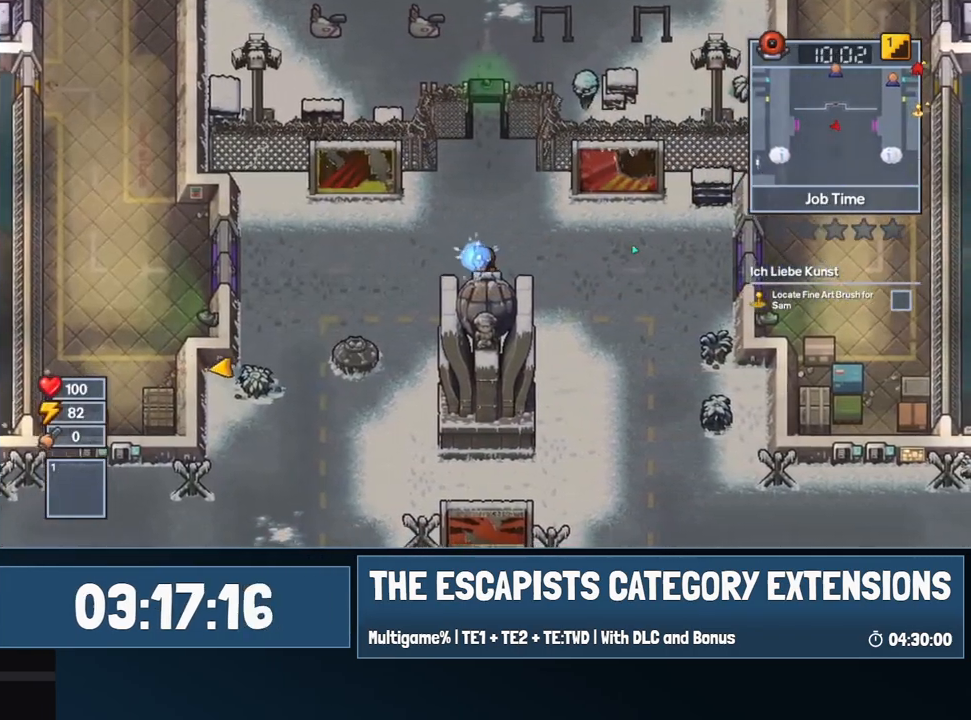
{"keys": ["d"], "mouse": ["left"], "events": [[100, "s", "up"]]}
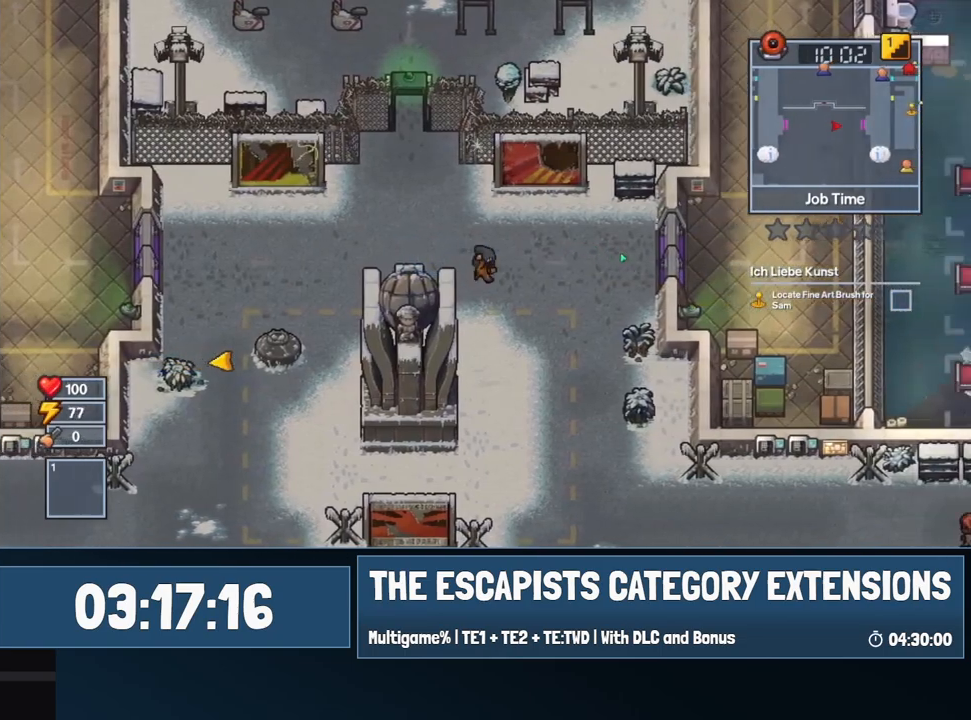
{"keys": ["d"], "mouse": ["left"], "events": []}
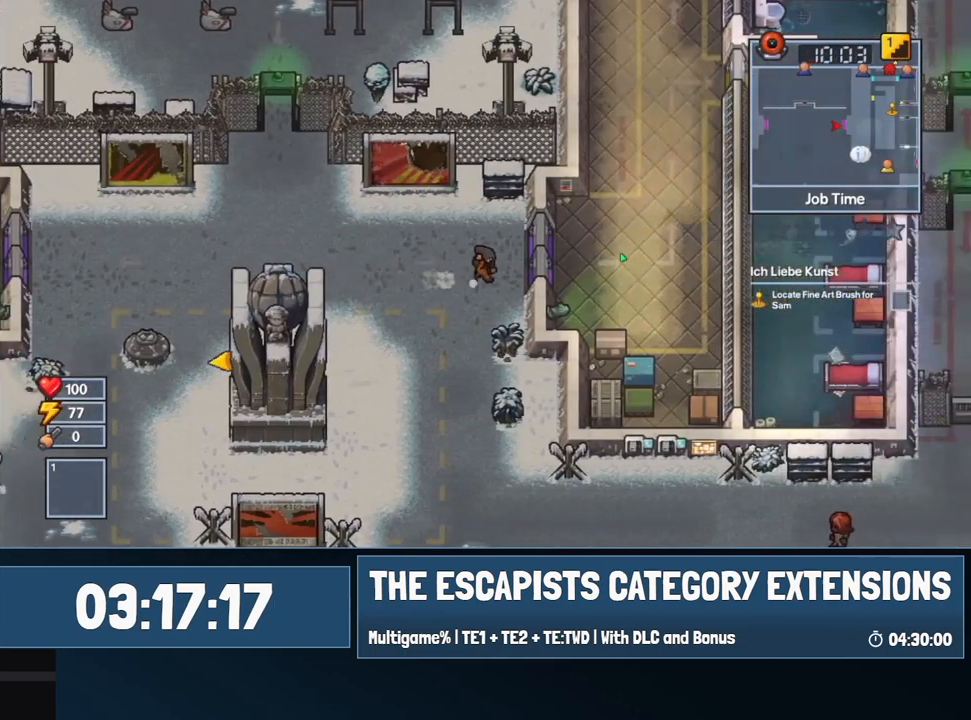
{"keys": ["d", "w"], "mouse": ["left"], "events": [[34, "c", "down"], [134, "c", "up"], [184, "c", "down"], [267, "c", "up"], [267, "mouse_left", "up"], [484, "mouse_left", "down"], [484, "w", "down"]]}
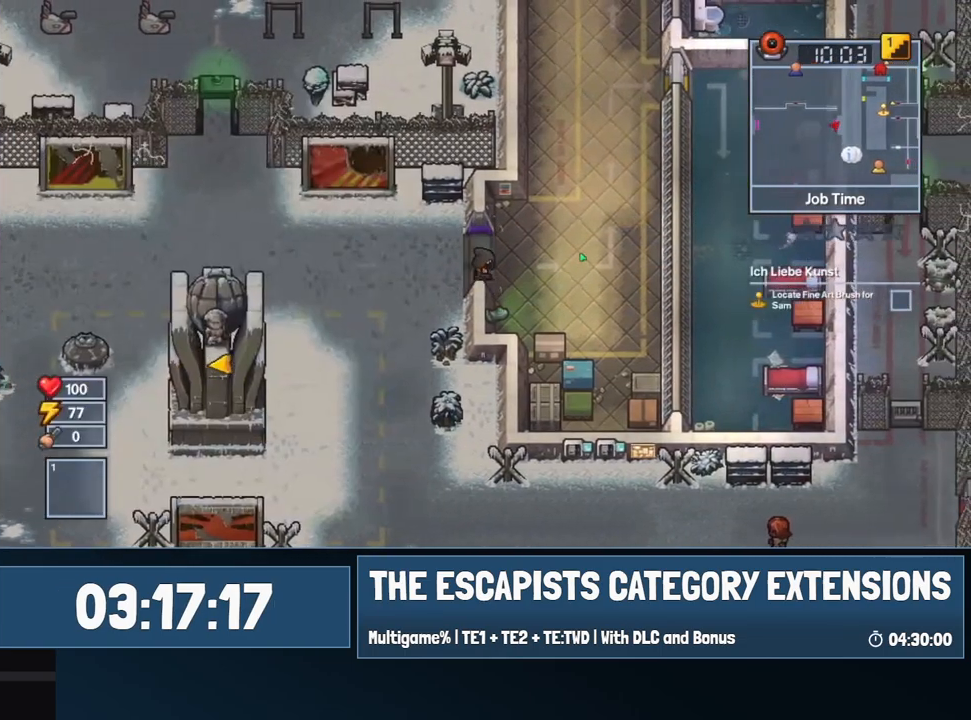
{"keys": ["d", "w"], "mouse": ["left"], "events": [[134, "w", "up"], [184, "w", "down"]]}
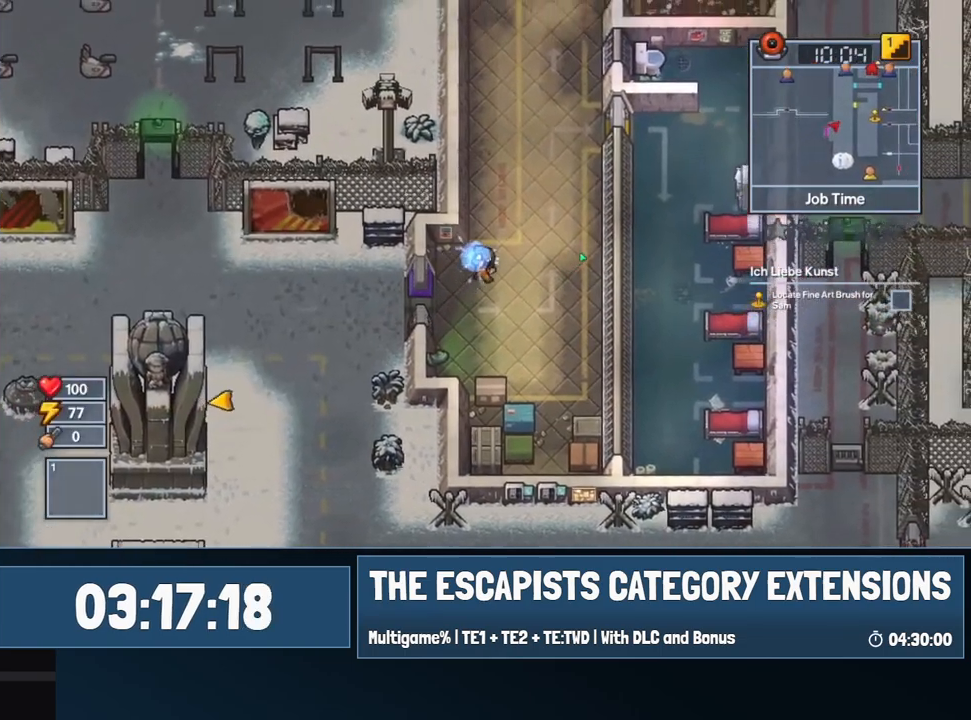
{"keys": ["w"], "mouse": ["left"], "events": [[284, "d", "up"]]}
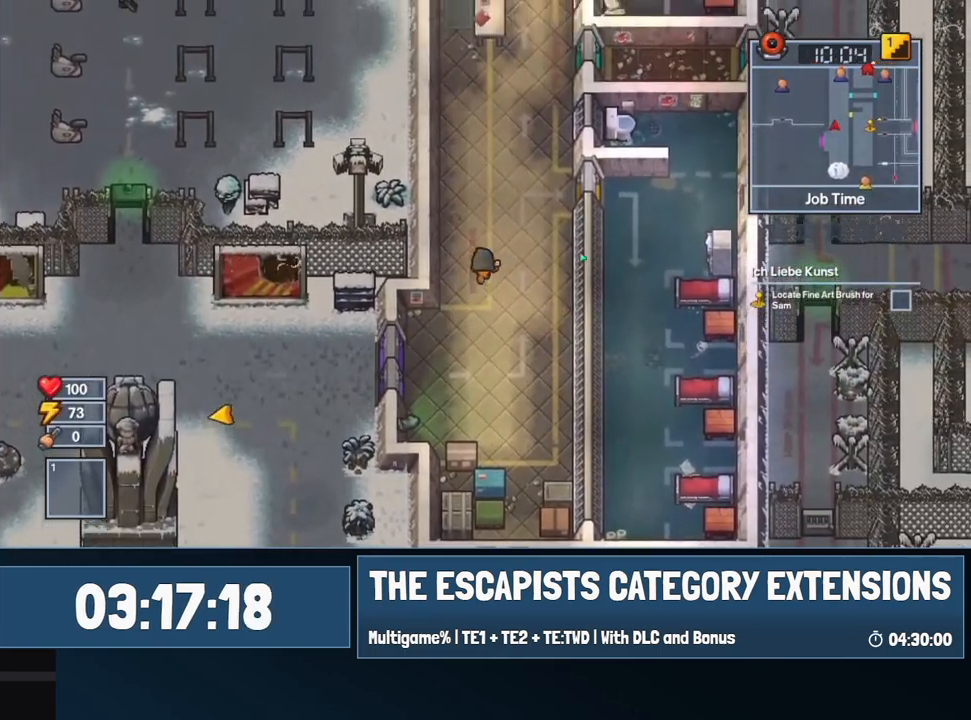
{"keys": ["w"], "mouse": ["left"], "events": []}
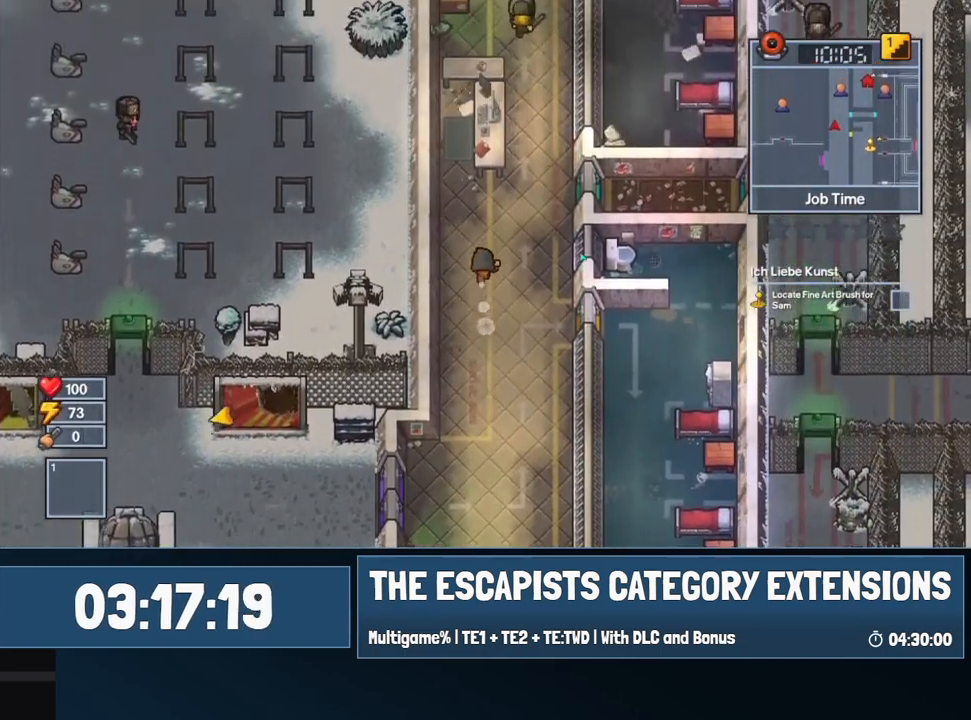
{"keys": ["d", "w"], "mouse": ["left"], "events": [[100, "c", "down"], [150, "c", "up"], [167, "c", "down"], [267, "c", "up"], [267, "d", "down"], [317, "w", "up"], [367, "mouse_left", "up"], [450, "mouse_left", "down"], [500, "w", "down"]]}
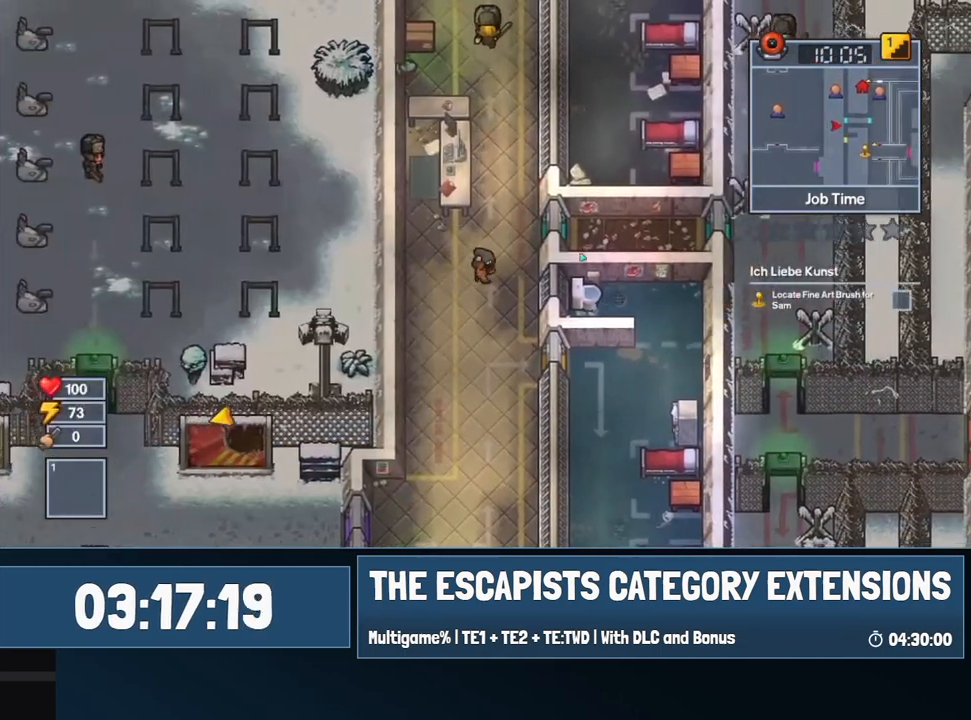
{"keys": ["w"], "mouse": ["left"], "events": [[300, "d", "up"]]}
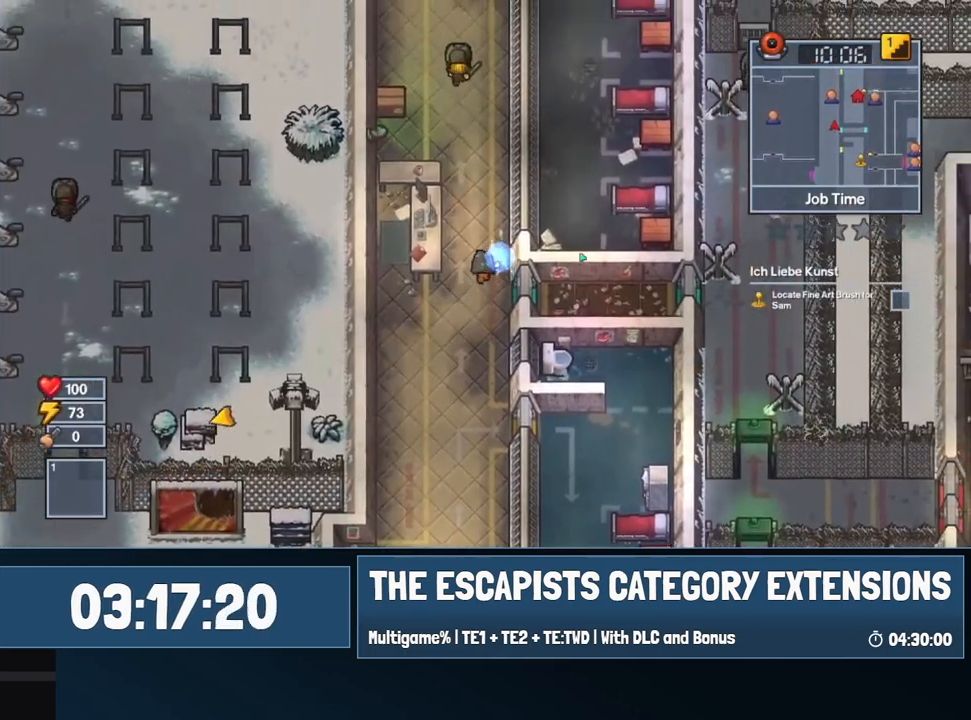
{"keys": ["w"], "mouse": ["left"], "events": []}
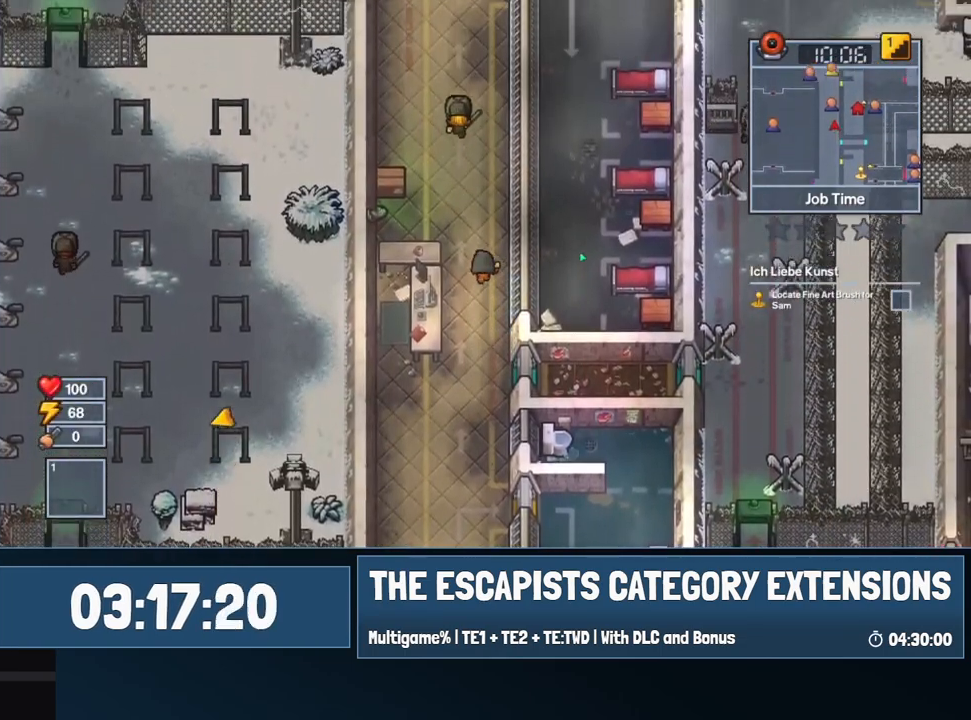
{"keys": ["w"], "mouse": ["left"], "events": []}